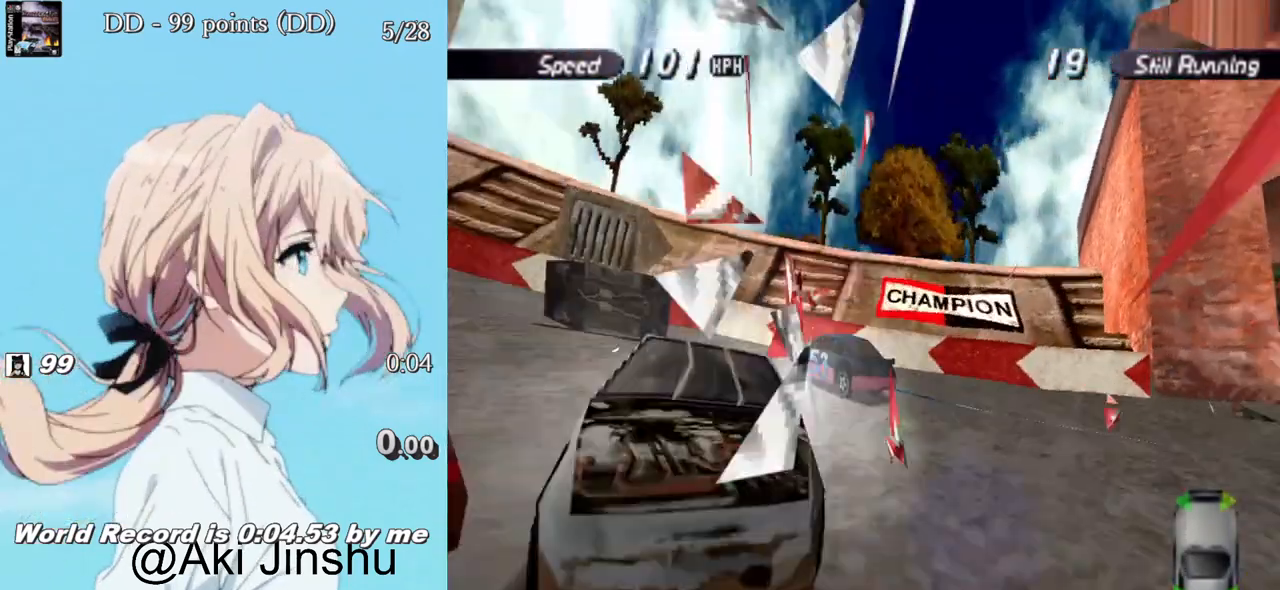
Gameplay with a controller (PlayStation layout); each line is a JSON object with the inputs held at the frame after it. "events" lists button and stick changes between this image and that frame as [ms after this image, input, new state], when the widget could be followed in between.
{"buttons": ["SQUARE"], "left_stick": "center", "right_stick": "center", "events": []}
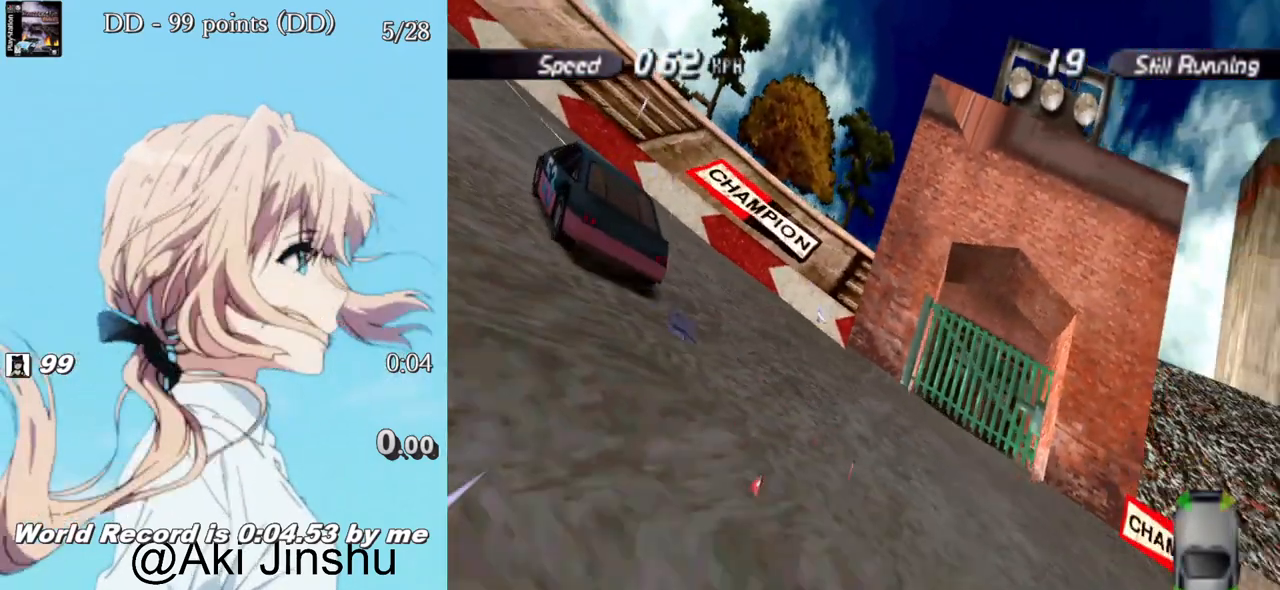
{"buttons": ["SQUARE"], "left_stick": "center", "right_stick": "center", "events": [[133, "L2", "down"], [300, "L2", "up"]]}
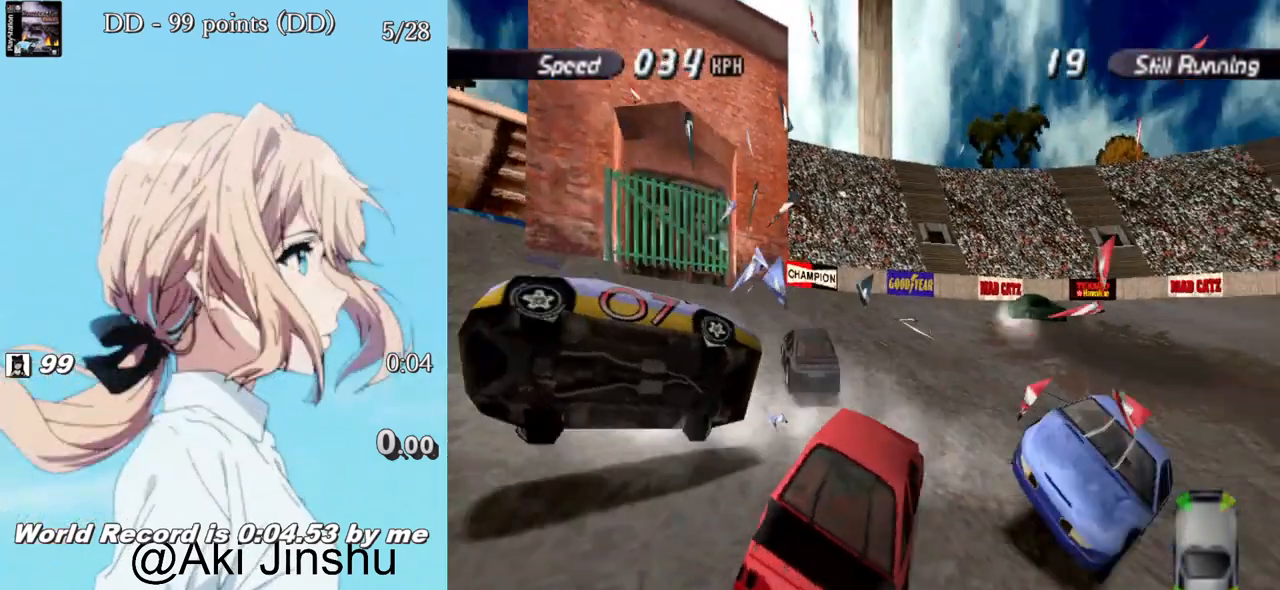
{"buttons": ["SQUARE"], "left_stick": "center", "right_stick": "center", "events": []}
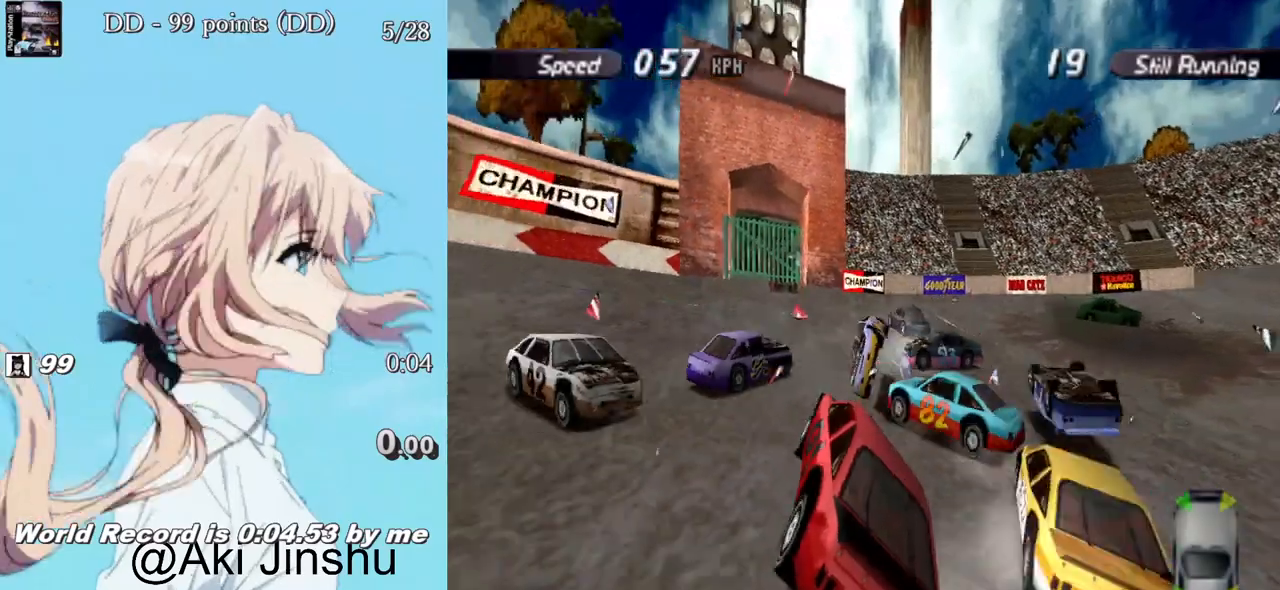
{"buttons": ["SQUARE"], "left_stick": "center", "right_stick": "center", "events": []}
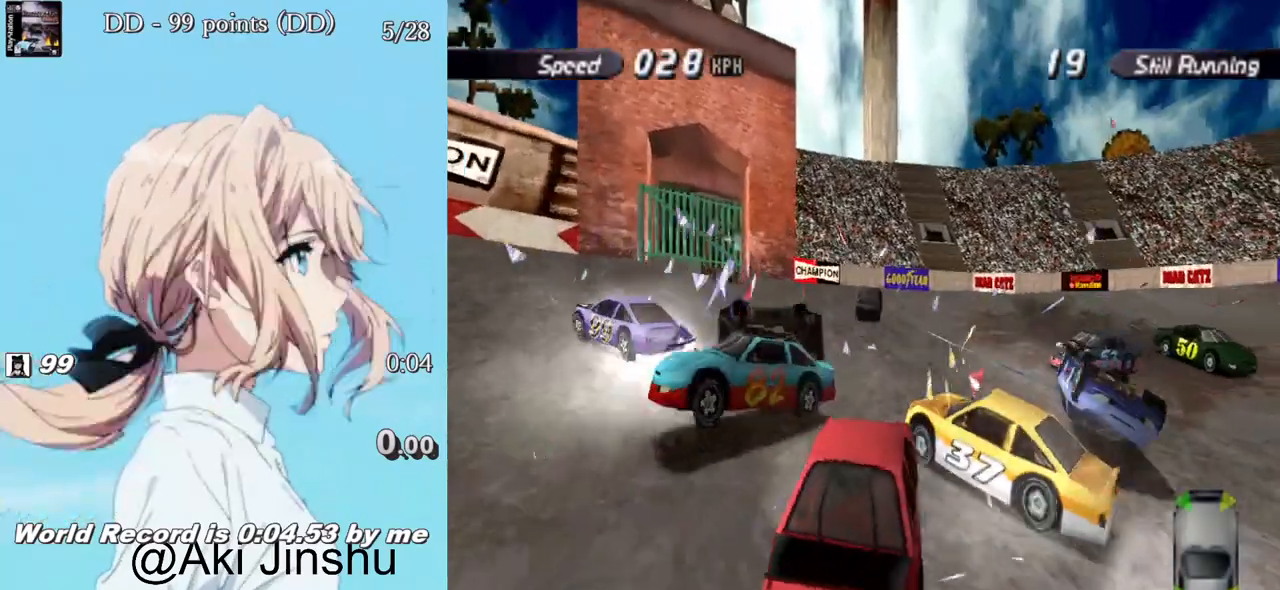
{"buttons": ["SQUARE"], "left_stick": "center", "right_stick": "center", "events": [[433, "DPAD_RIGHT", "down"], [450, "DPAD_RIGHT", "up"]]}
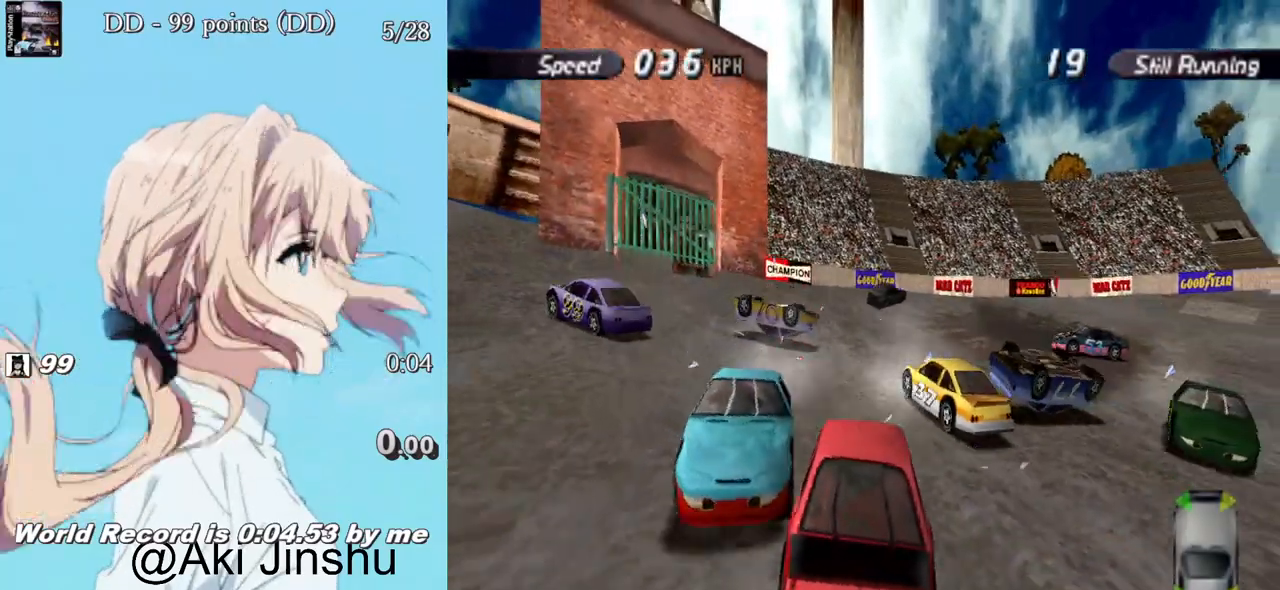
{"buttons": ["SQUARE"], "left_stick": "center", "right_stick": "center", "events": [[250, "DPAD_LEFT", "down"], [483, "DPAD_LEFT", "up"]]}
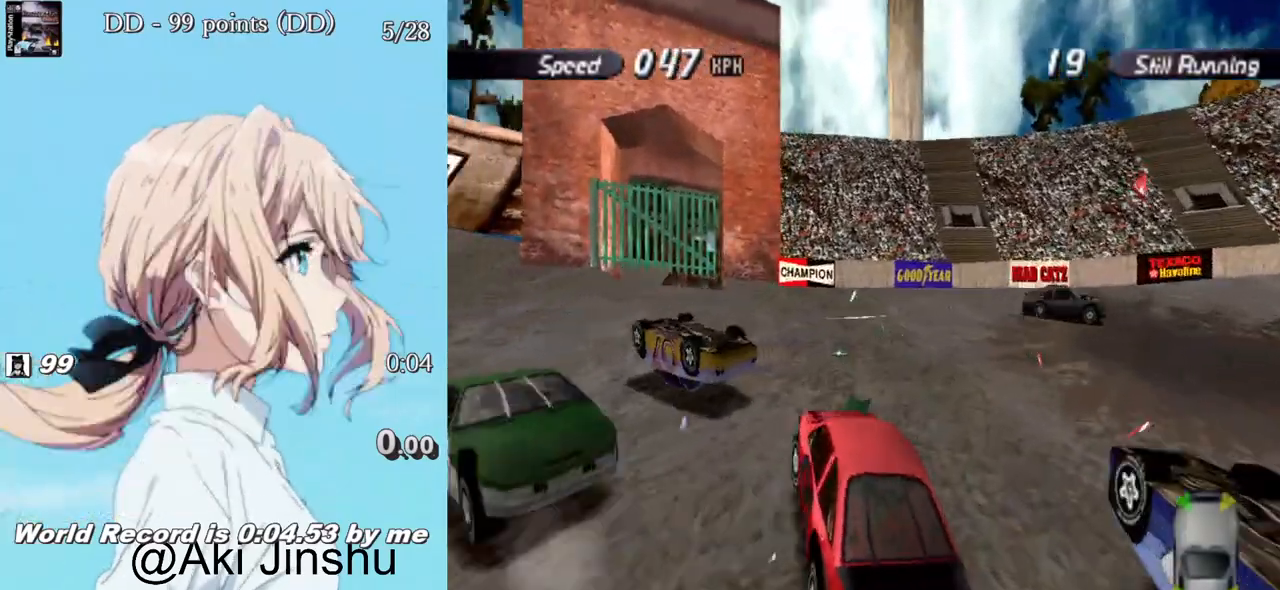
{"buttons": ["SQUARE", "DPAD_LEFT"], "left_stick": "center", "right_stick": "center", "events": [[150, "DPAD_LEFT", "down"]]}
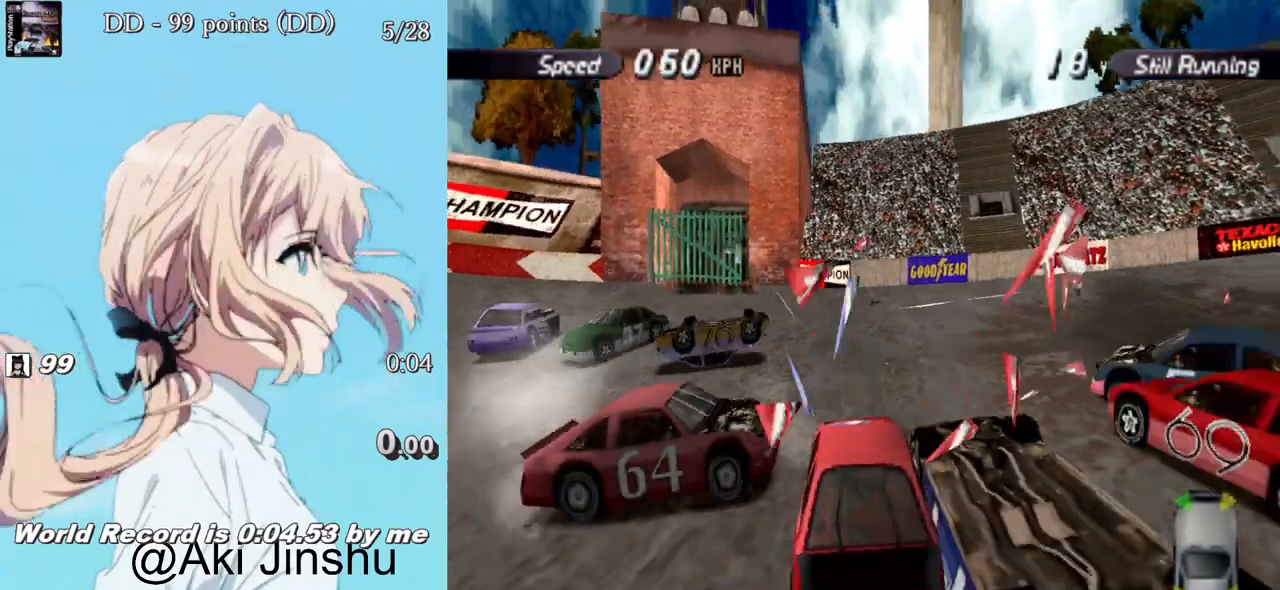
{"buttons": ["SQUARE"], "left_stick": "center", "right_stick": "center", "events": [[83, "DPAD_LEFT", "up"], [150, "DPAD_LEFT", "down"], [317, "DPAD_LEFT", "up"], [433, "DPAD_LEFT", "down"], [500, "DPAD_LEFT", "up"]]}
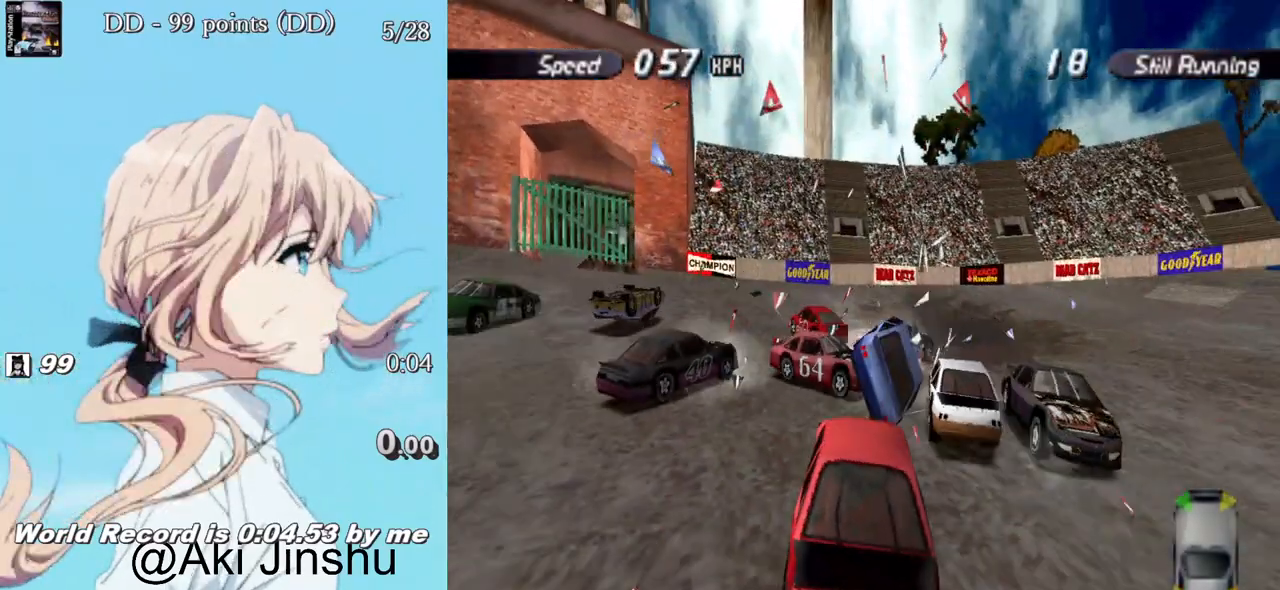
{"buttons": ["SQUARE"], "left_stick": "center", "right_stick": "center", "events": []}
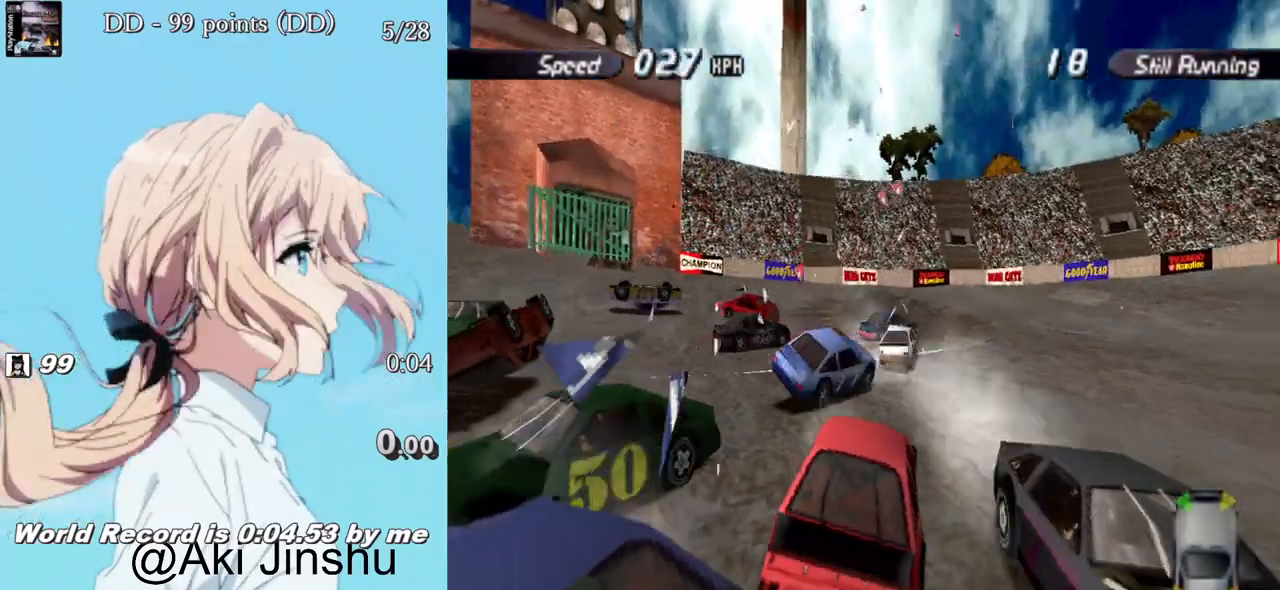
{"buttons": ["SQUARE"], "left_stick": "center", "right_stick": "center", "events": [[383, "DPAD_LEFT", "down"], [483, "DPAD_LEFT", "up"]]}
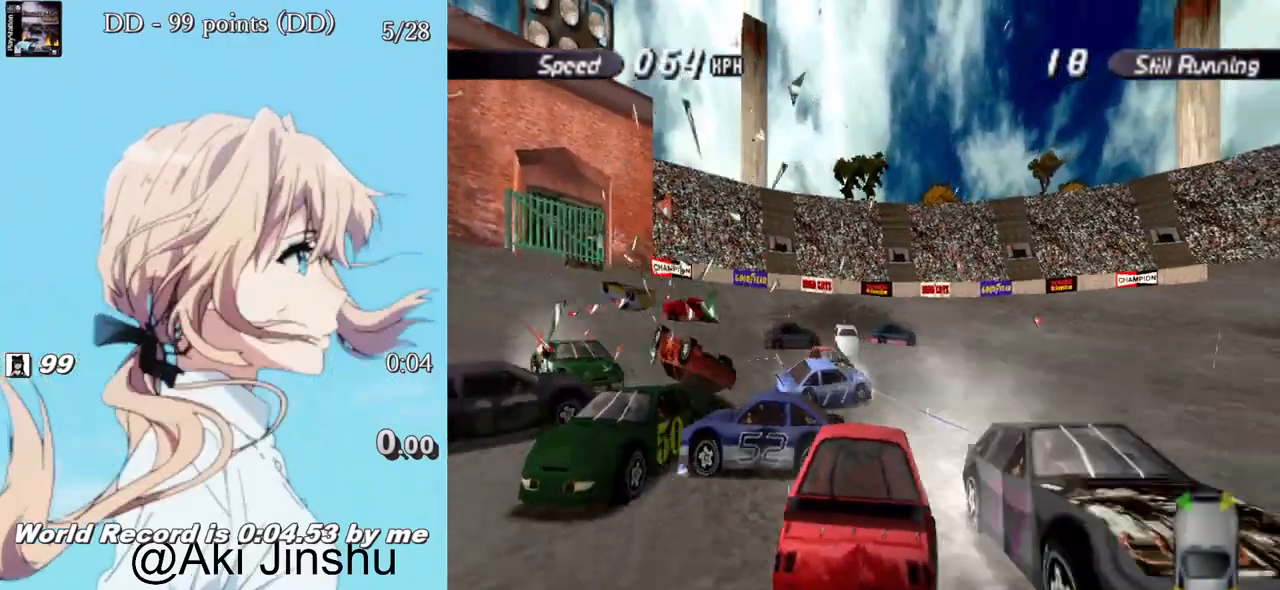
{"buttons": ["SQUARE"], "left_stick": "center", "right_stick": "center", "events": []}
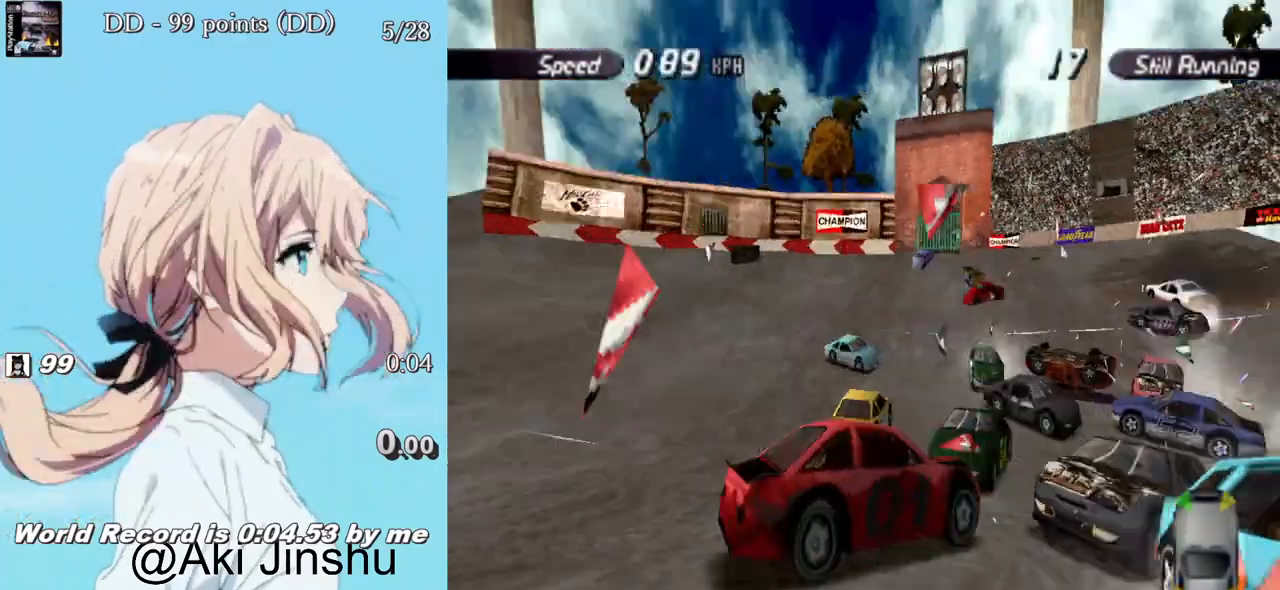
{"buttons": ["SQUARE", "DPAD_RIGHT"], "left_stick": "center", "right_stick": "center", "events": [[167, "DPAD_RIGHT", "down"]]}
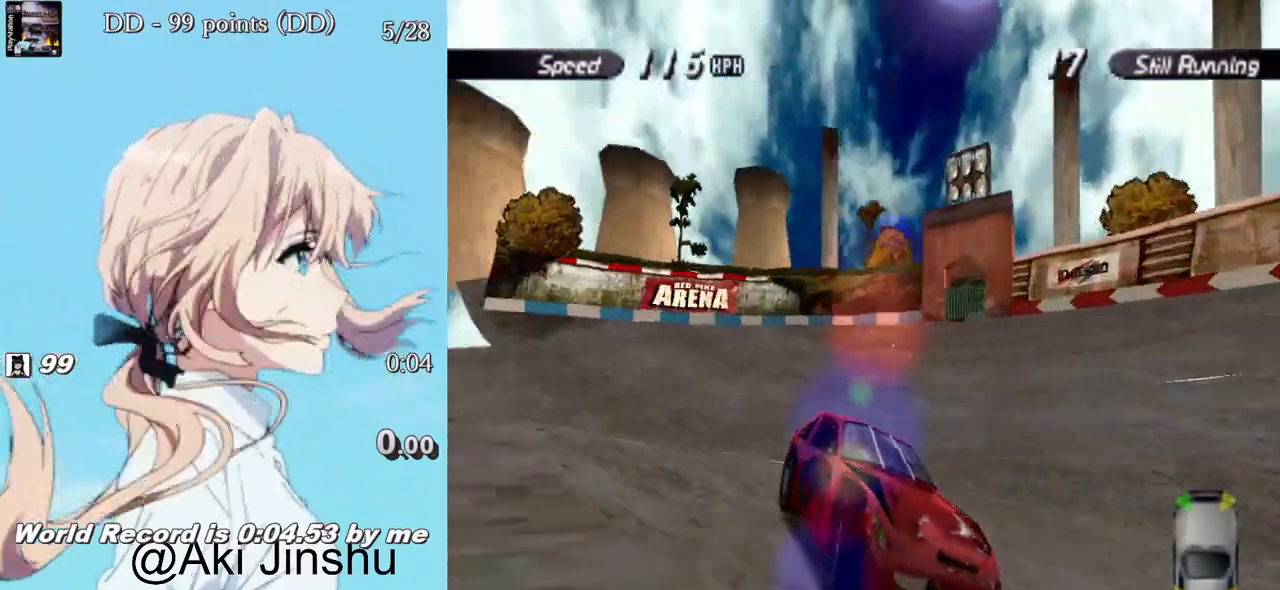
{"buttons": ["SQUARE"], "left_stick": "center", "right_stick": "center", "events": [[17, "DPAD_RIGHT", "up"], [83, "DPAD_RIGHT", "down"], [250, "DPAD_RIGHT", "up"]]}
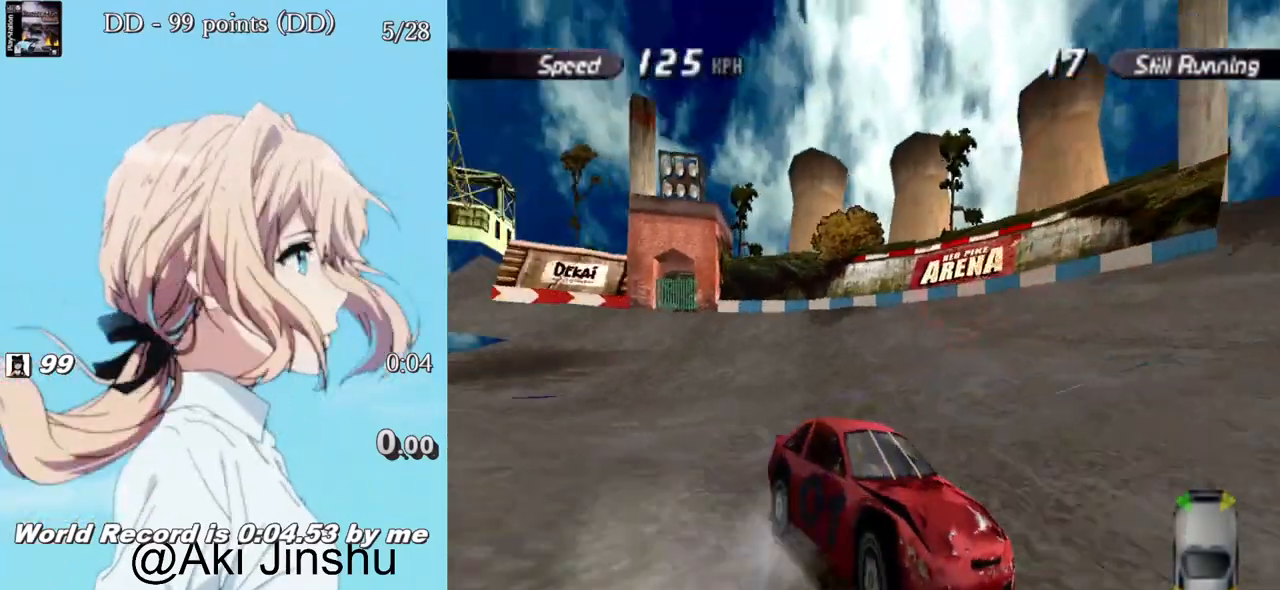
{"buttons": ["CROSS", "DPAD_LEFT"], "left_stick": "center", "right_stick": "center", "events": [[283, "DPAD_LEFT", "down"], [367, "DPAD_LEFT", "up"], [383, "SQUARE", "up"], [400, "CROSS", "down"], [433, "DPAD_LEFT", "down"]]}
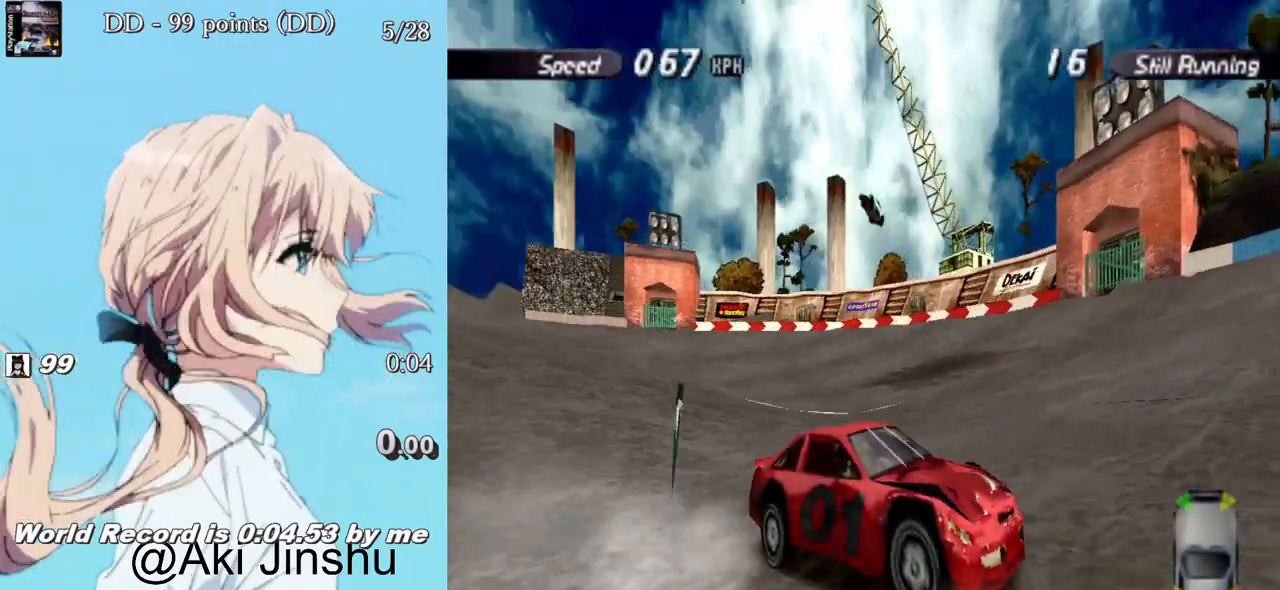
{"buttons": ["CROSS", "DPAD_LEFT"], "left_stick": "center", "right_stick": "center", "events": []}
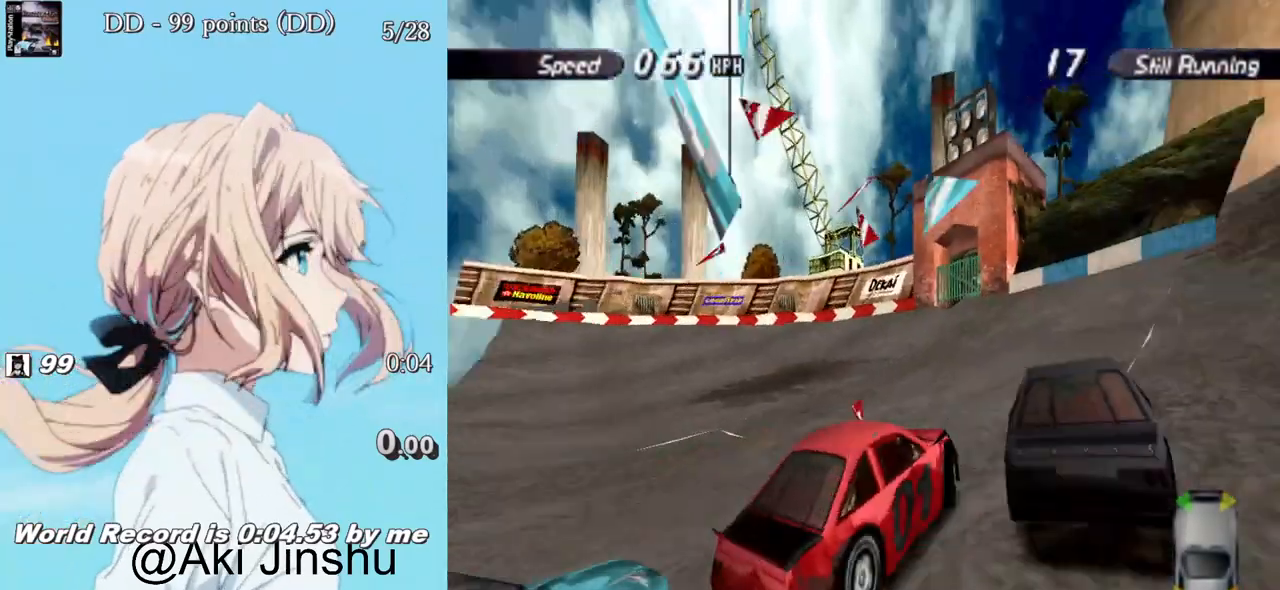
{"buttons": ["CROSS", "DPAD_LEFT"], "left_stick": "center", "right_stick": "center", "events": [[283, "DPAD_LEFT", "up"], [367, "DPAD_LEFT", "down"]]}
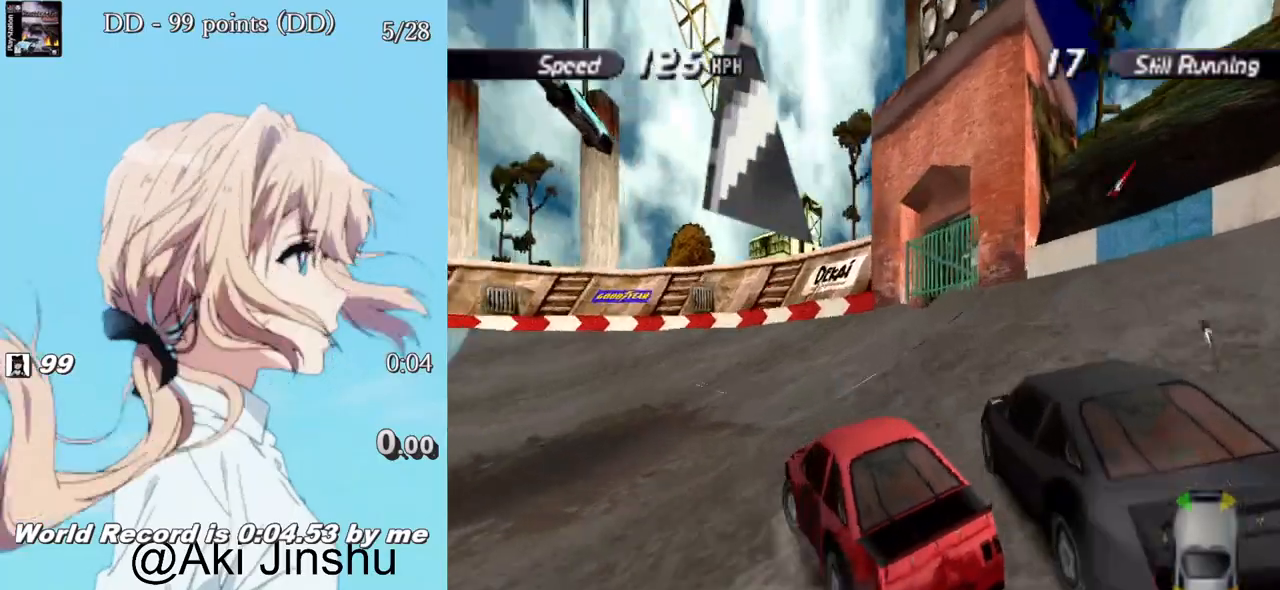
{"buttons": ["CROSS"], "left_stick": "center", "right_stick": "center", "events": [[150, "DPAD_LEFT", "up"], [300, "DPAD_RIGHT", "down"], [417, "DPAD_RIGHT", "up"]]}
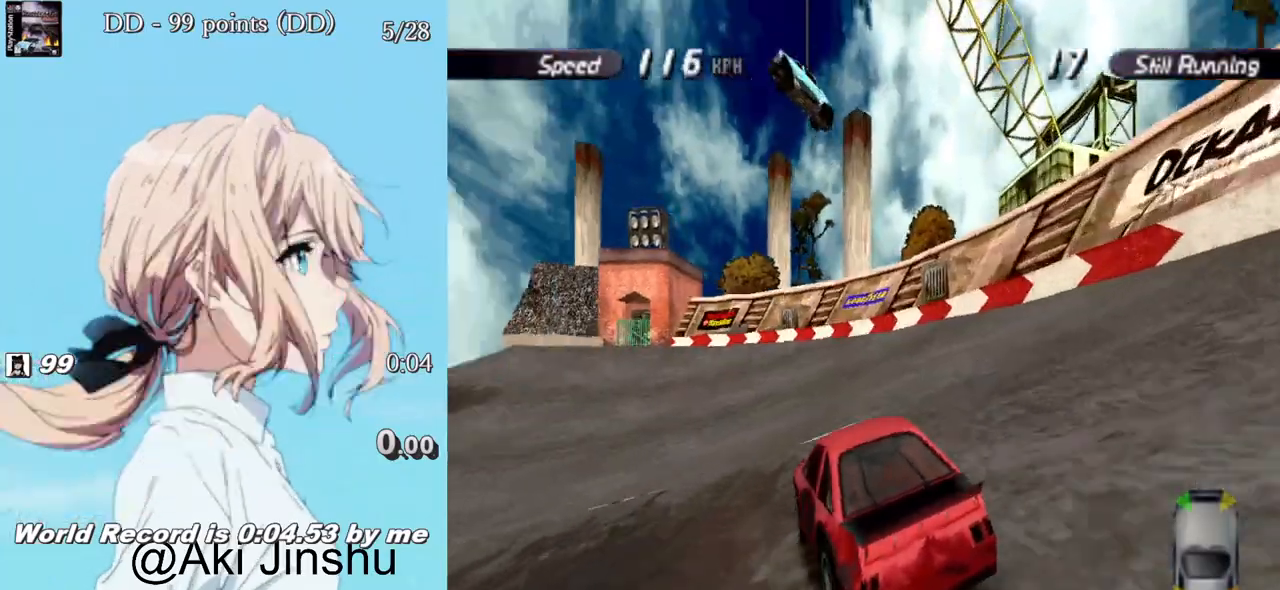
{"buttons": ["CROSS", "DPAD_LEFT"], "left_stick": "center", "right_stick": "center", "events": [[67, "DPAD_LEFT", "down"], [267, "DPAD_LEFT", "up"], [350, "DPAD_LEFT", "down"]]}
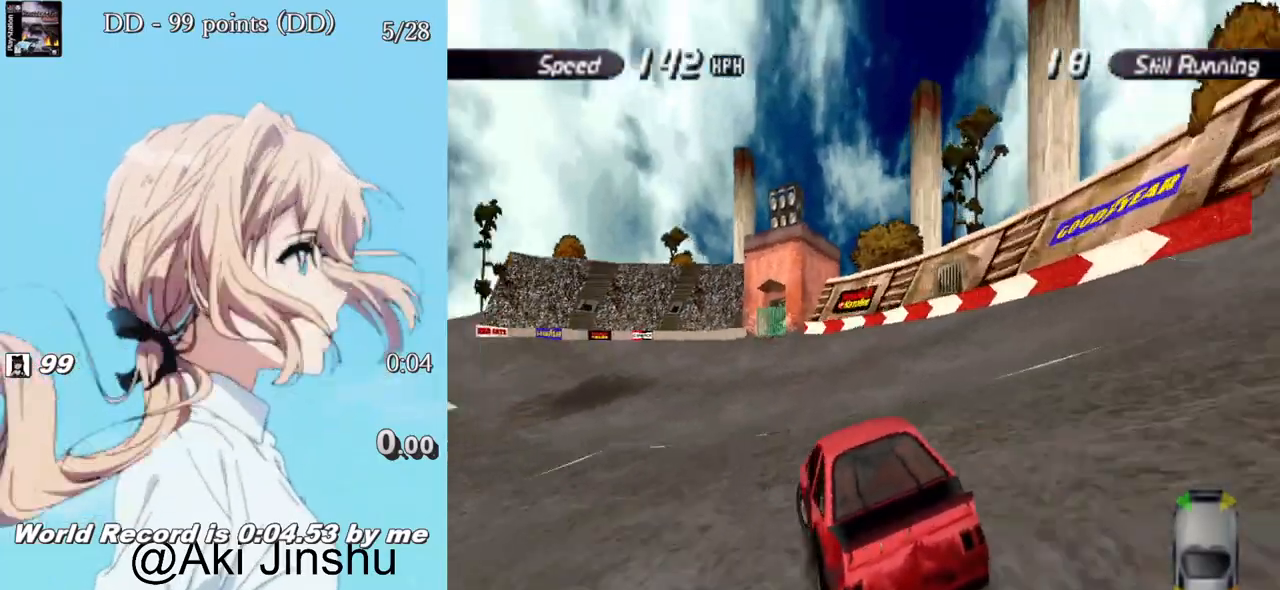
{"buttons": ["CROSS", "DPAD_LEFT"], "left_stick": "center", "right_stick": "center", "events": [[83, "DPAD_LEFT", "up"], [283, "DPAD_LEFT", "down"], [367, "DPAD_LEFT", "up"], [483, "DPAD_LEFT", "down"]]}
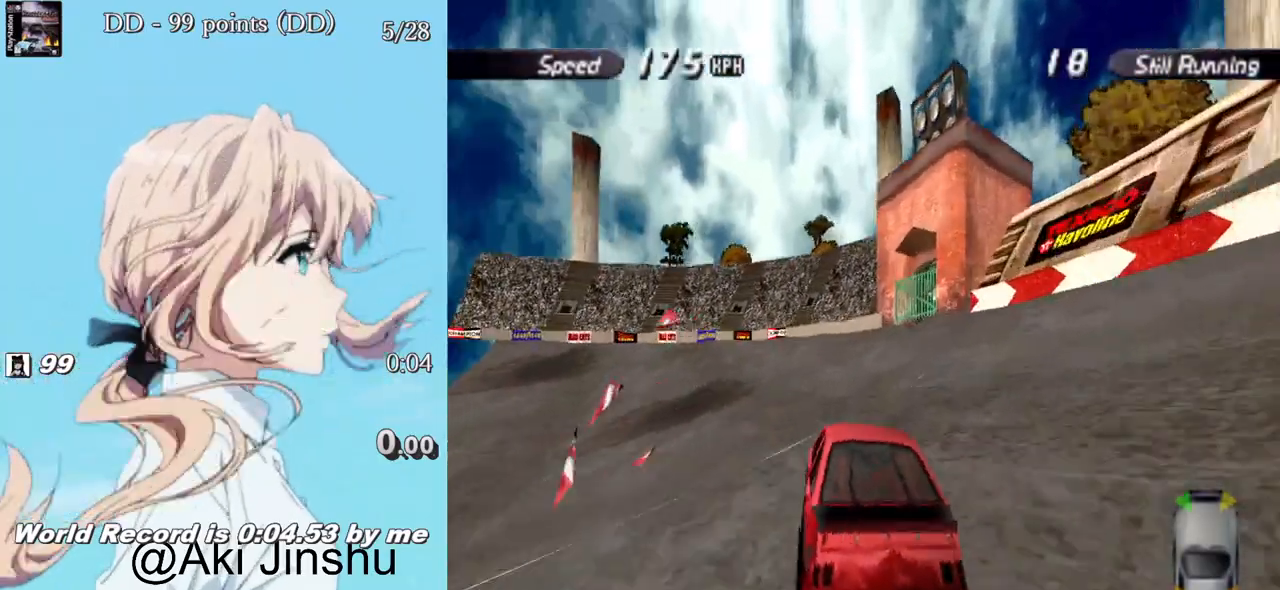
{"buttons": ["CROSS", "DPAD_LEFT"], "left_stick": "center", "right_stick": "center", "events": []}
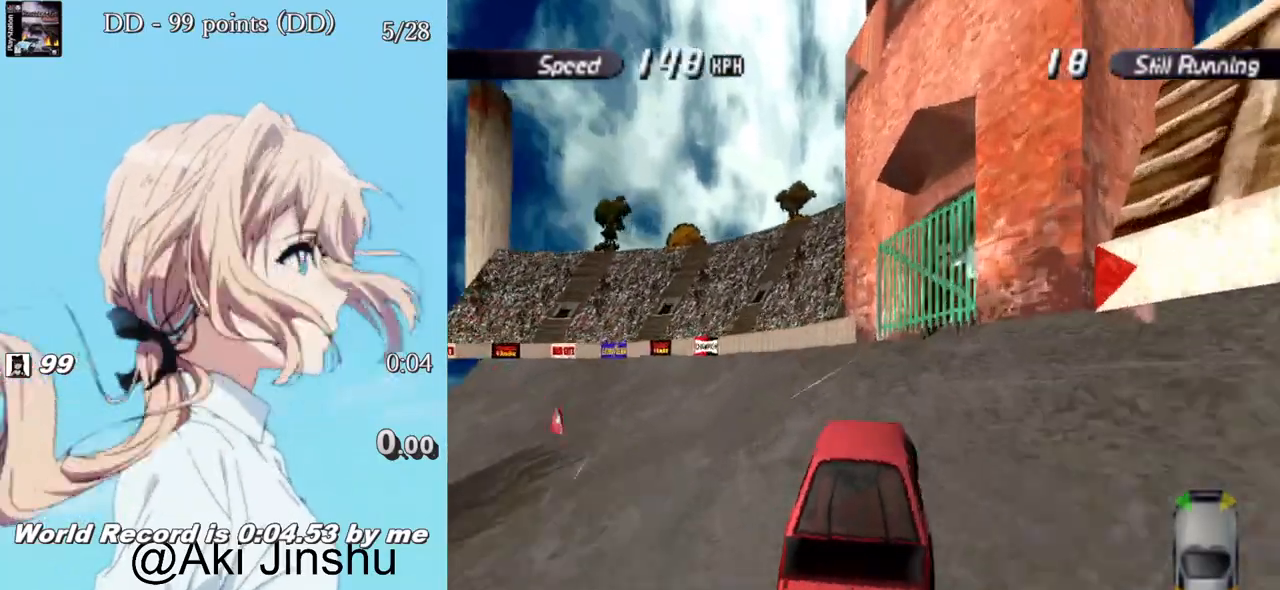
{"buttons": ["CROSS"], "left_stick": "center", "right_stick": "center", "events": [[300, "DPAD_LEFT", "up"]]}
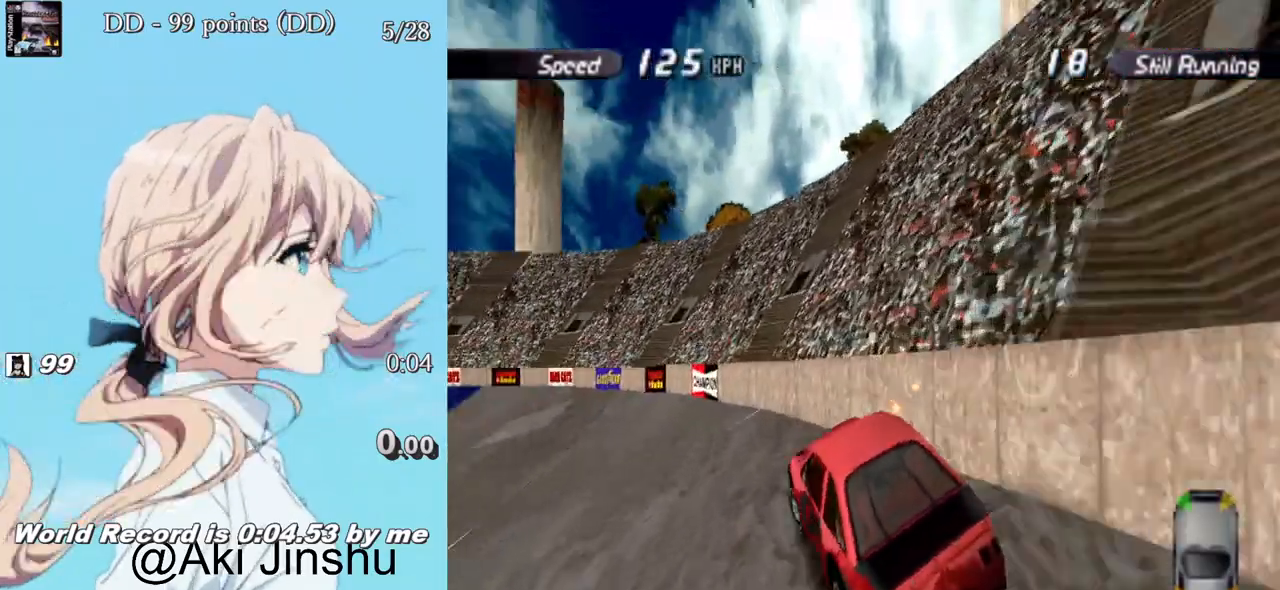
{"buttons": ["CROSS", "DPAD_LEFT"], "left_stick": "center", "right_stick": "center", "events": [[17, "DPAD_RIGHT", "down"], [233, "DPAD_RIGHT", "up"], [367, "DPAD_LEFT", "down"]]}
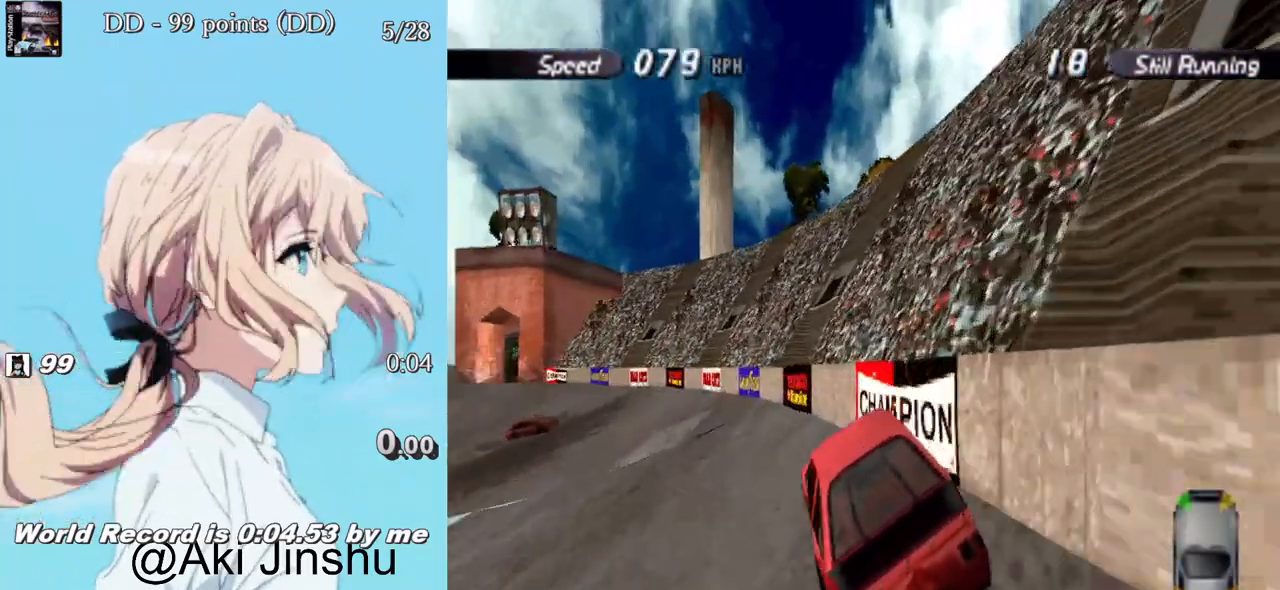
{"buttons": ["CROSS"], "left_stick": "center", "right_stick": "center", "events": [[167, "DPAD_LEFT", "up"], [350, "DPAD_LEFT", "down"], [483, "DPAD_LEFT", "up"]]}
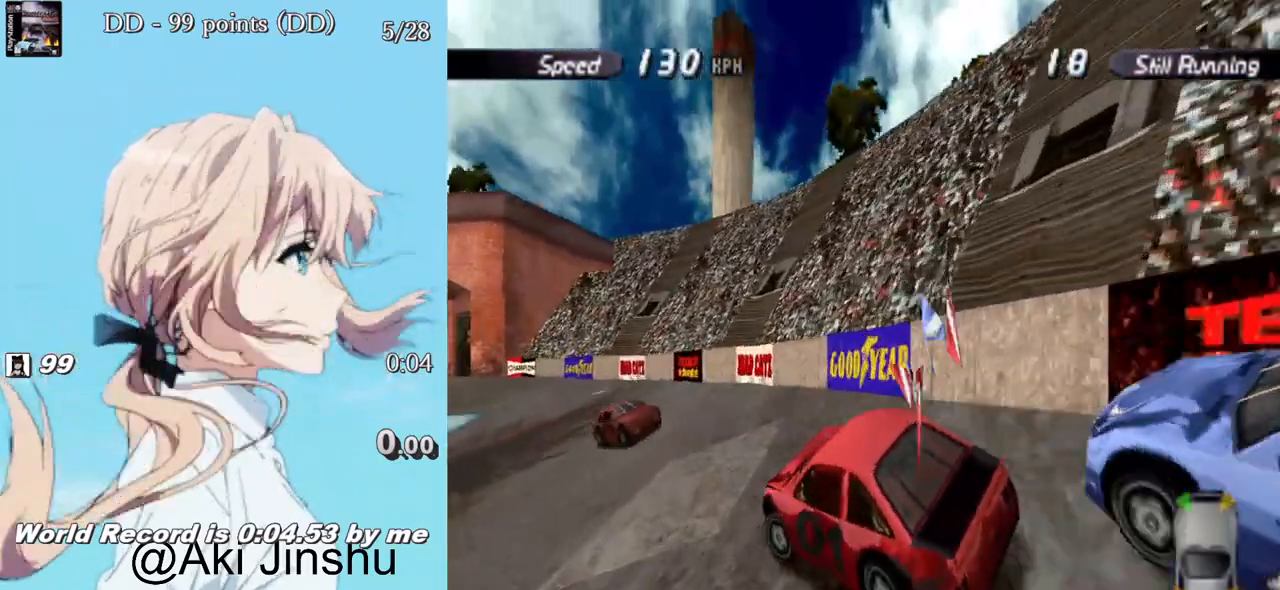
{"buttons": ["CROSS"], "left_stick": "center", "right_stick": "center", "events": [[100, "DPAD_LEFT", "down"], [217, "DPAD_LEFT", "up"]]}
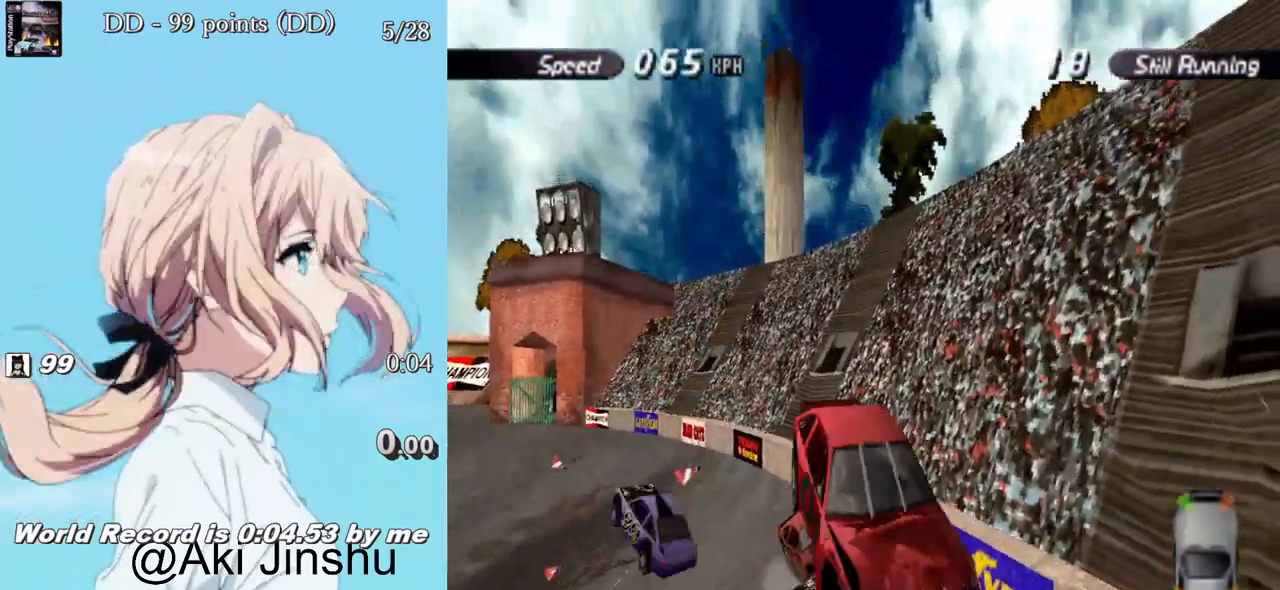
{"buttons": [], "left_stick": "center", "right_stick": "center", "events": [[367, "CROSS", "up"]]}
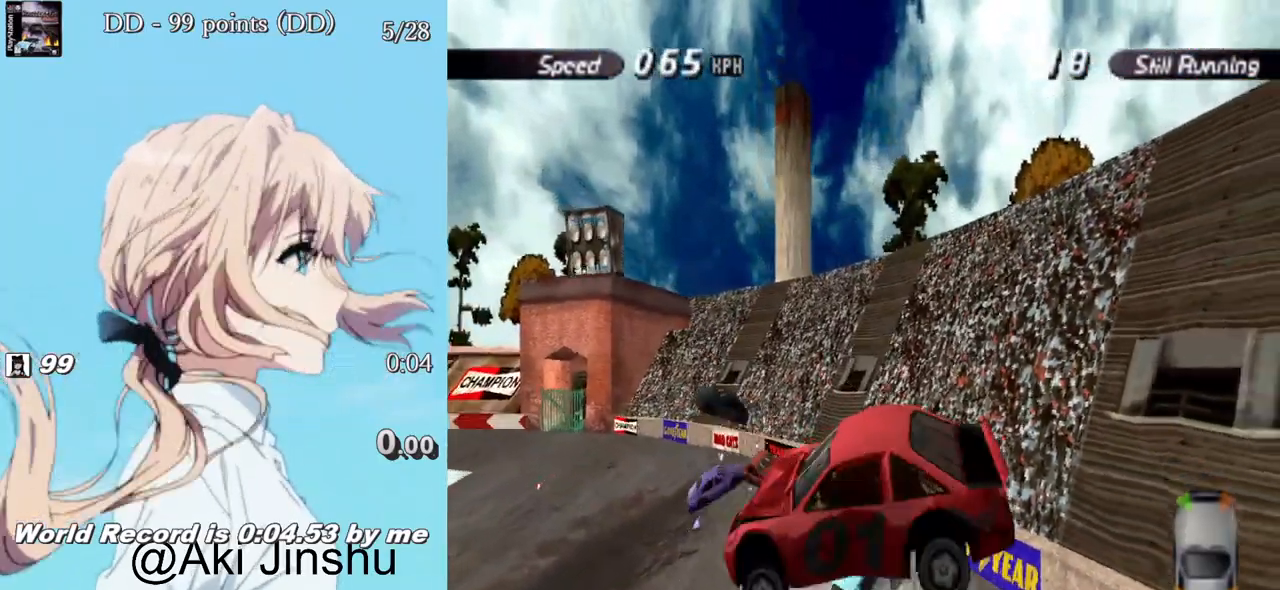
{"buttons": ["SQUARE"], "left_stick": "center", "right_stick": "center", "events": [[33, "SQUARE", "down"]]}
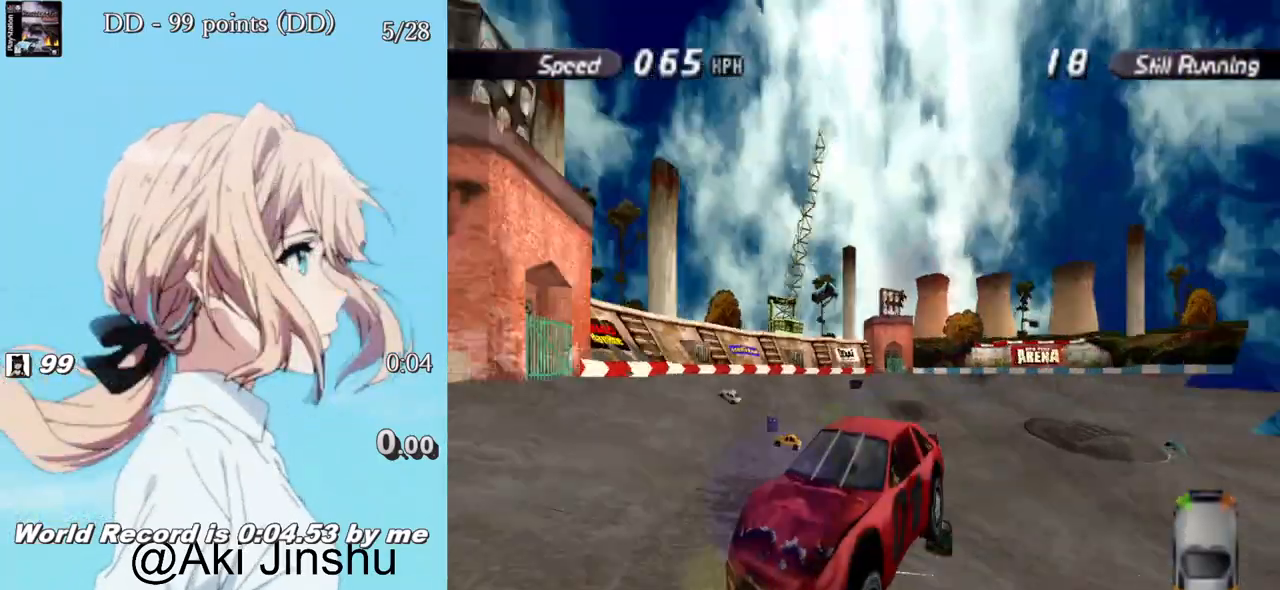
{"buttons": ["SQUARE"], "left_stick": "center", "right_stick": "center", "events": []}
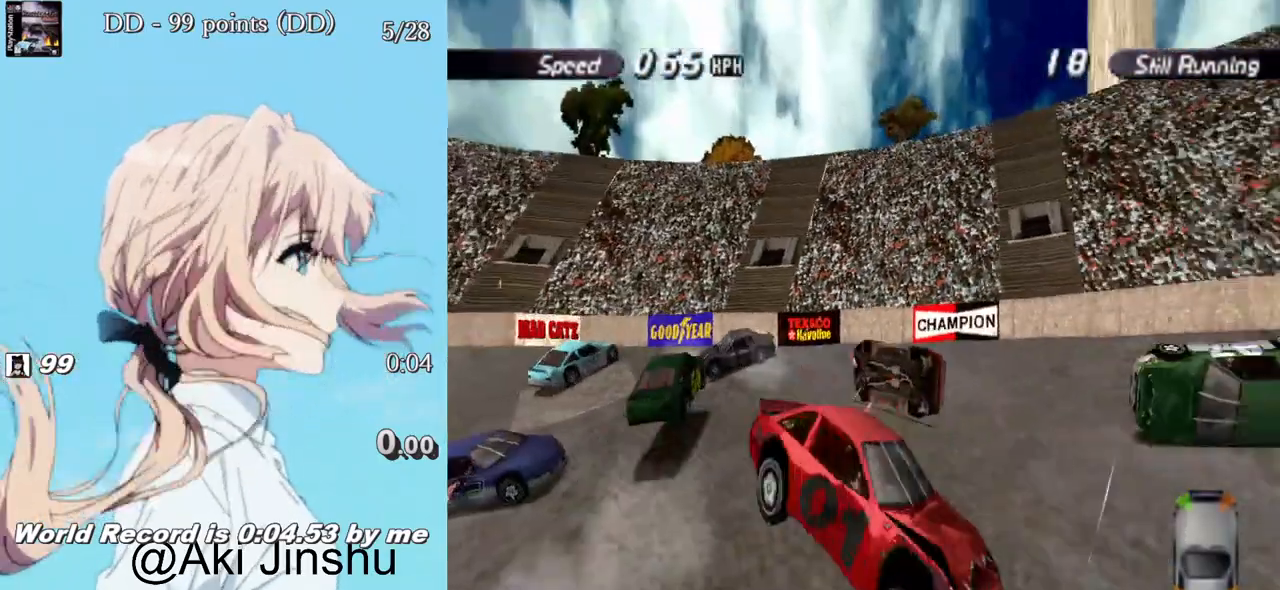
{"buttons": ["SQUARE"], "left_stick": "center", "right_stick": "center", "events": []}